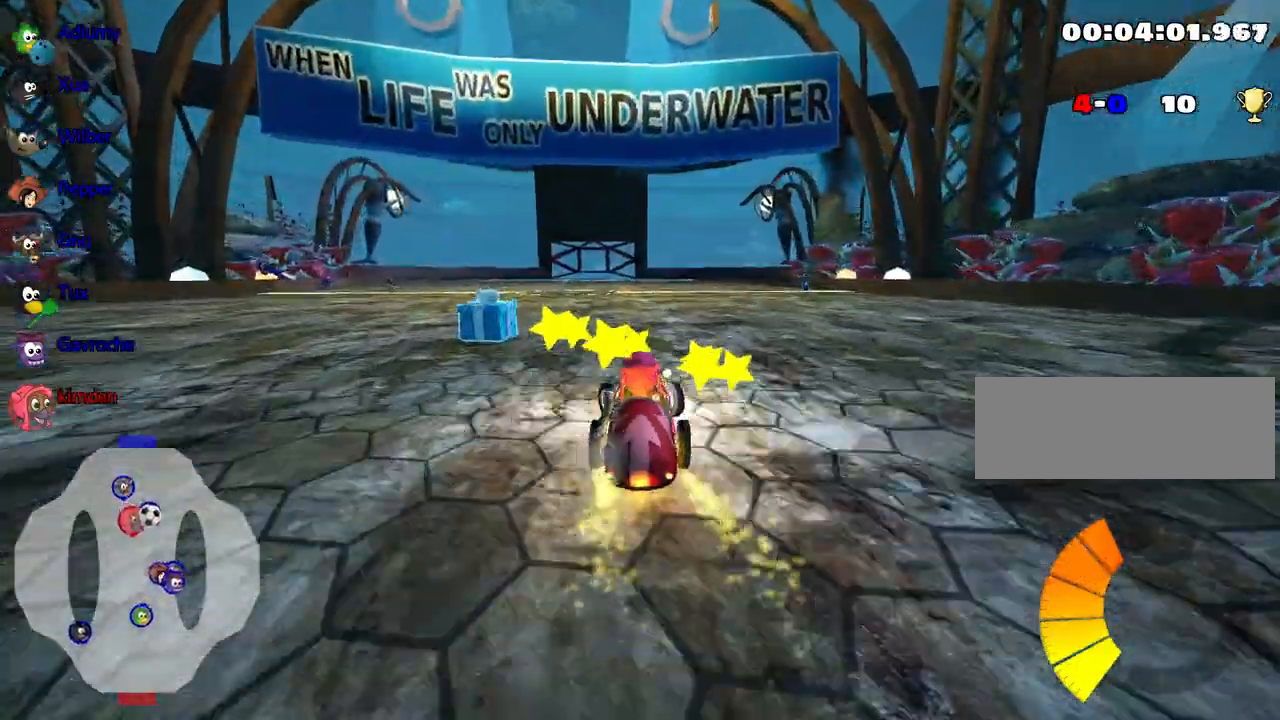
Gameplay with keyboard; each line is a JSON object with the keys held at the frame after it. "events" lists presses ("down") and releases ("up") of "down", "fire", "left", "look", "nitro", "right", "skid" and "up" between this image and that frame as [ms after this image, input, new state], when the widget could be followed in between. No other keys are recorded. Mouse input is not recorded. Key names are as the overlay labels them; some are game actions (e.g. jump) rather than physical keys.
{"keys": ["up"], "events": [[50, "left", "up"], [184, "right", "down"], [400, "right", "up"]]}
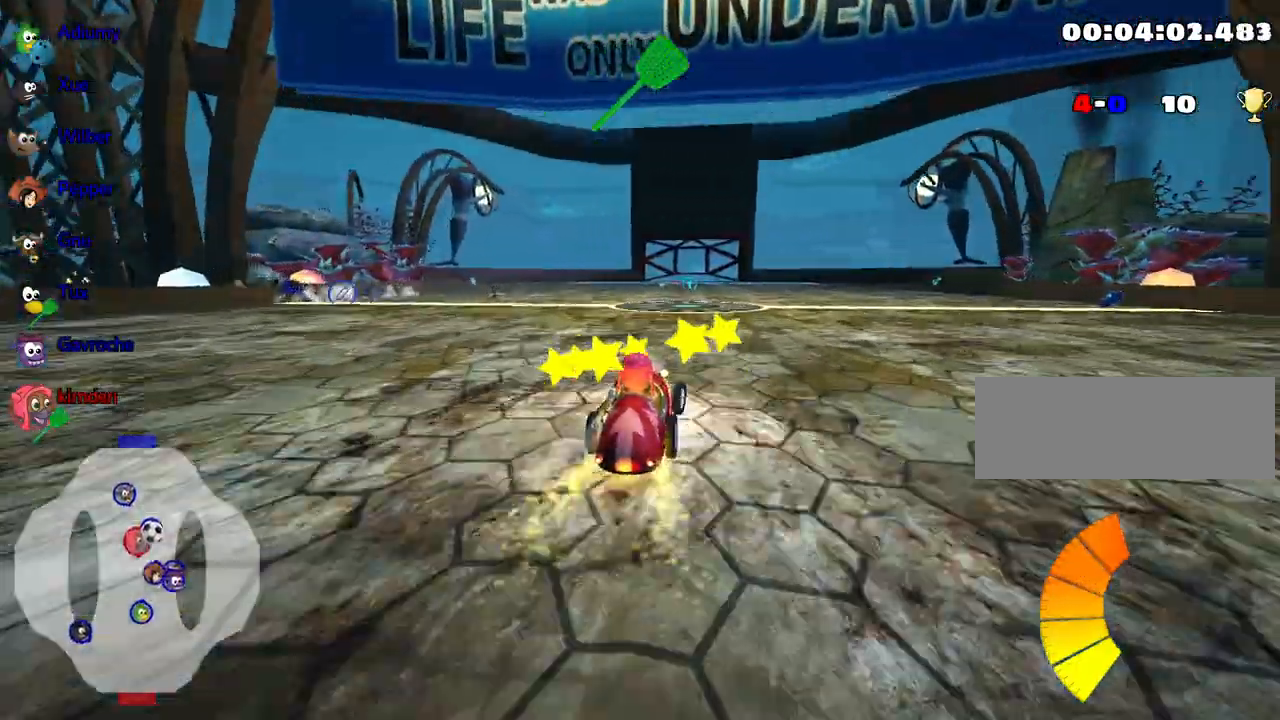
{"keys": ["fire", "left", "up"], "events": [[417, "left", "down"], [467, "fire", "down"]]}
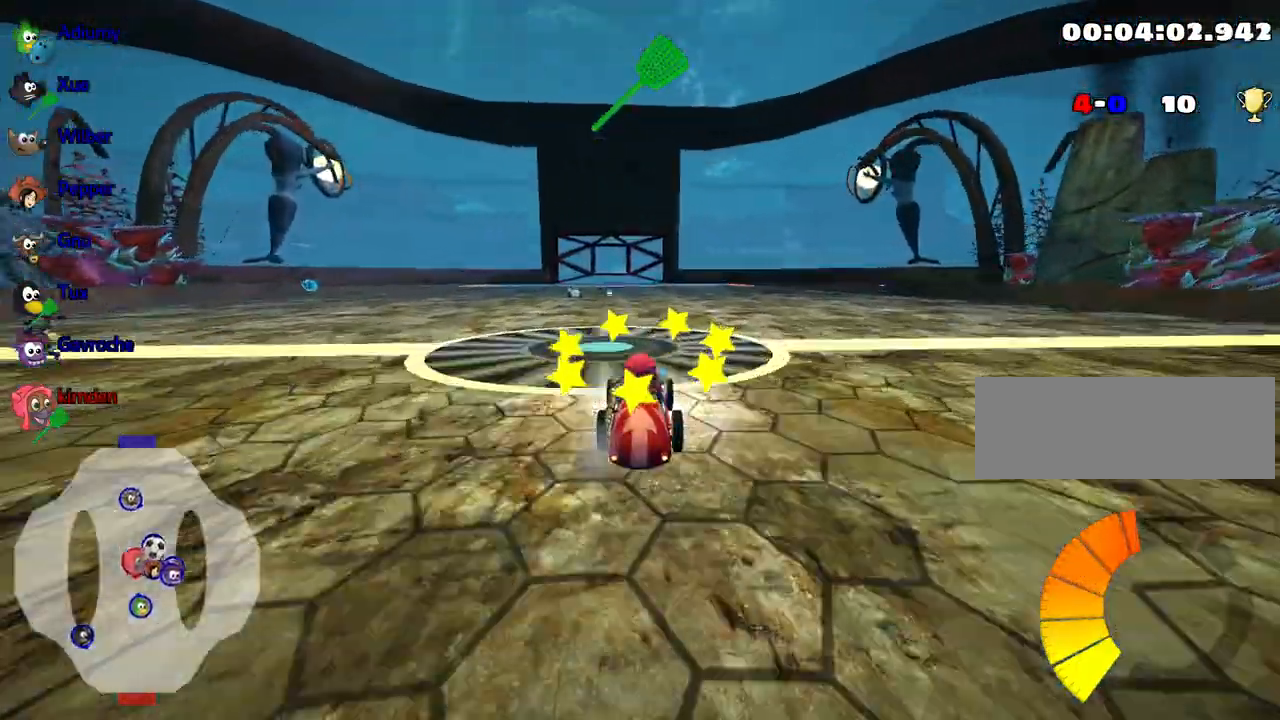
{"keys": ["right", "up"], "events": [[50, "left", "up"], [84, "fire", "up"], [484, "right", "down"]]}
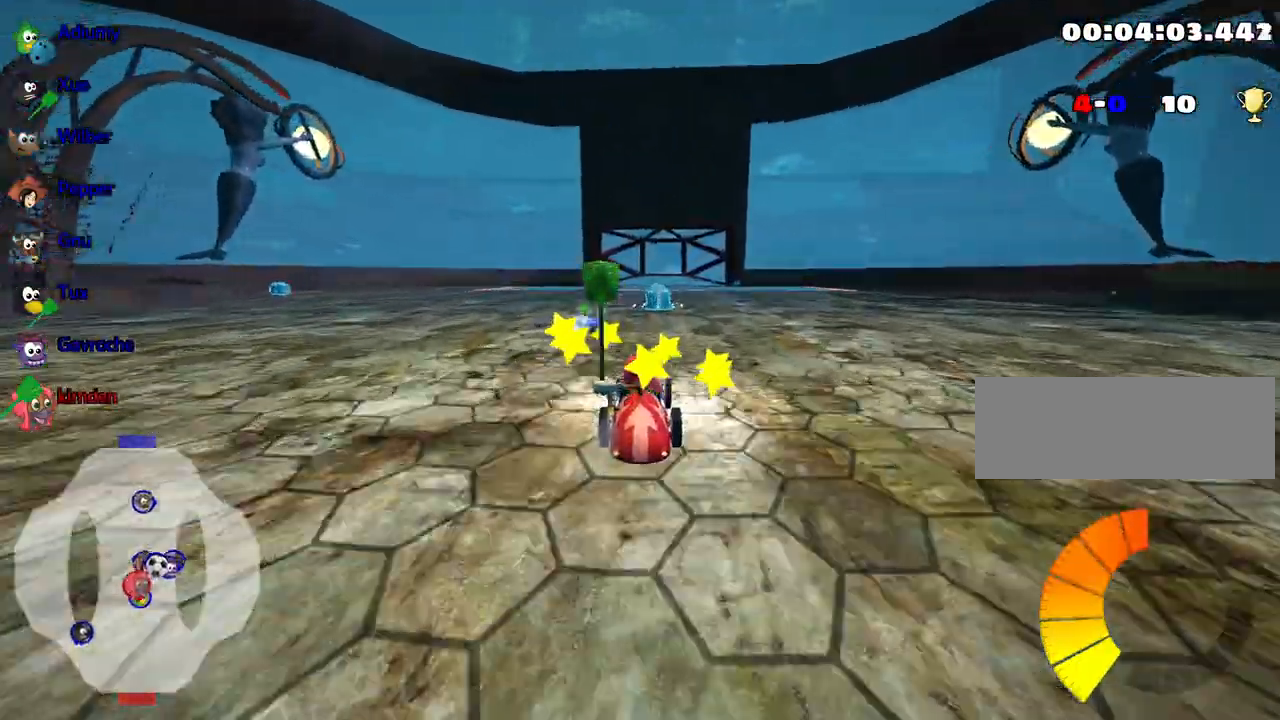
{"keys": ["left", "up"], "events": [[150, "right", "up"], [434, "left", "down"]]}
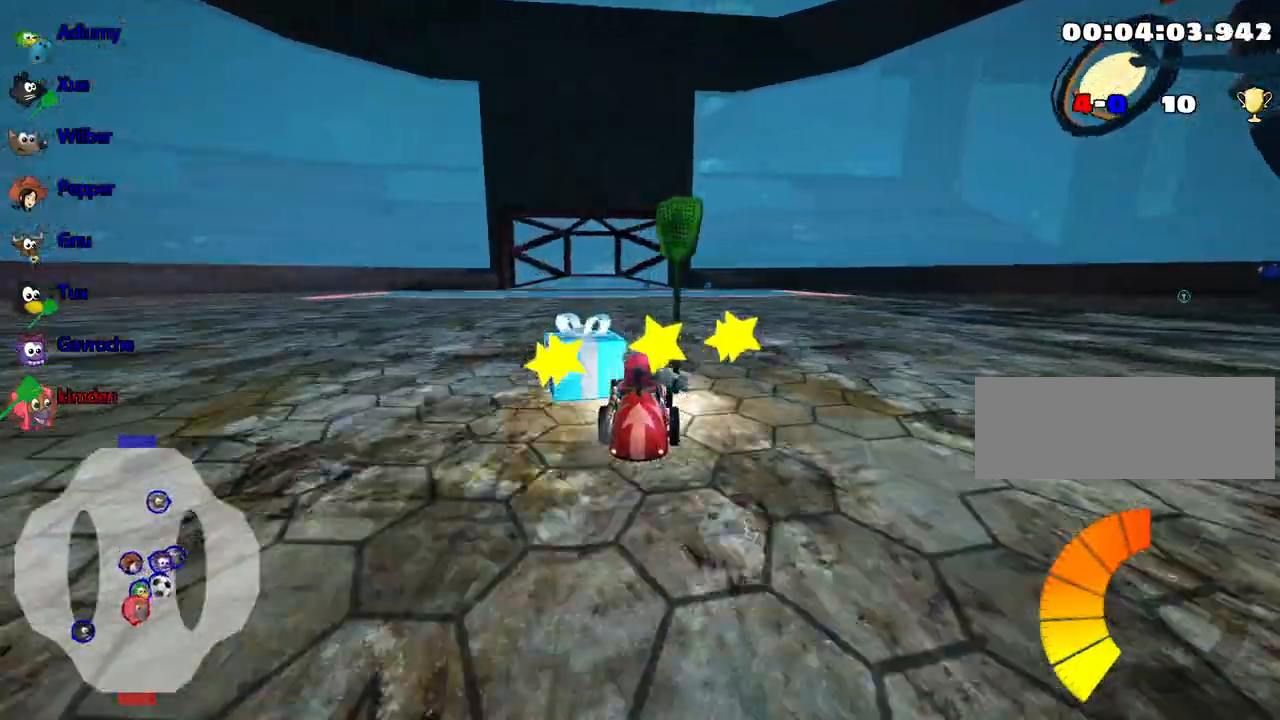
{"keys": ["left"], "events": [[134, "up", "up"]]}
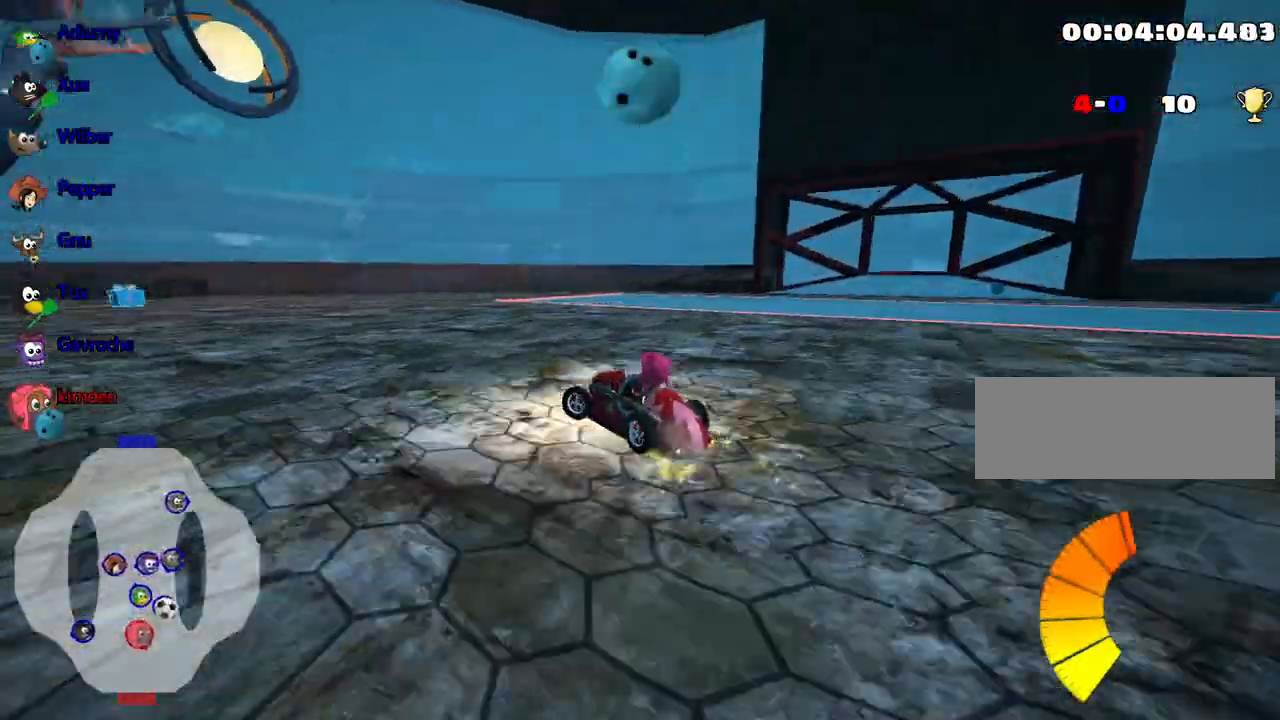
{"keys": ["left"], "events": []}
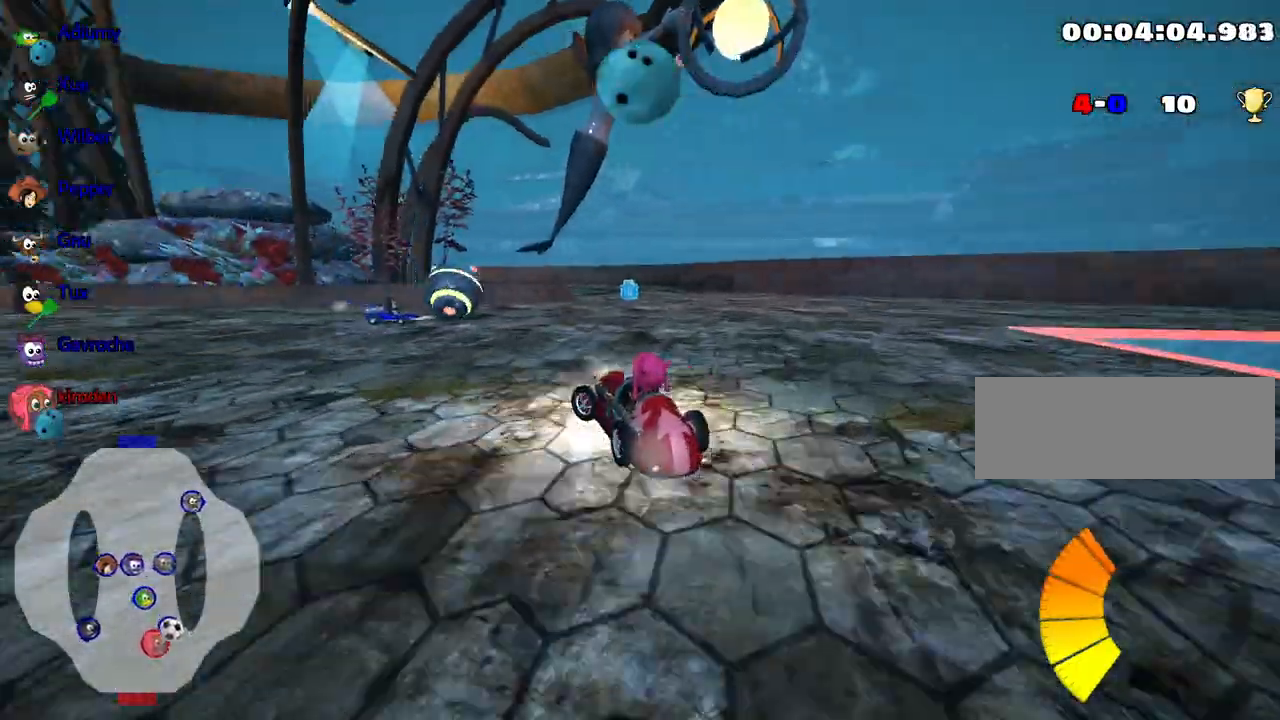
{"keys": ["down"], "events": [[117, "fire", "down"], [184, "left", "up"], [284, "fire", "up"], [400, "down", "down"]]}
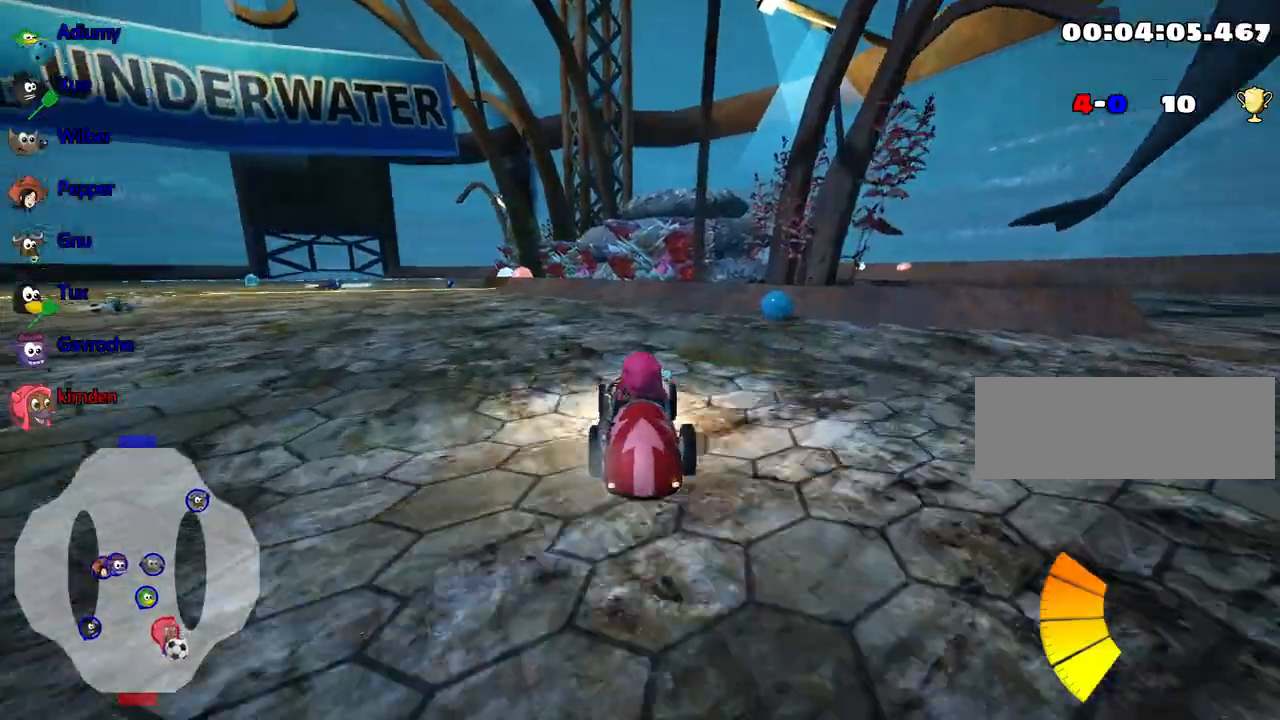
{"keys": ["down"], "events": []}
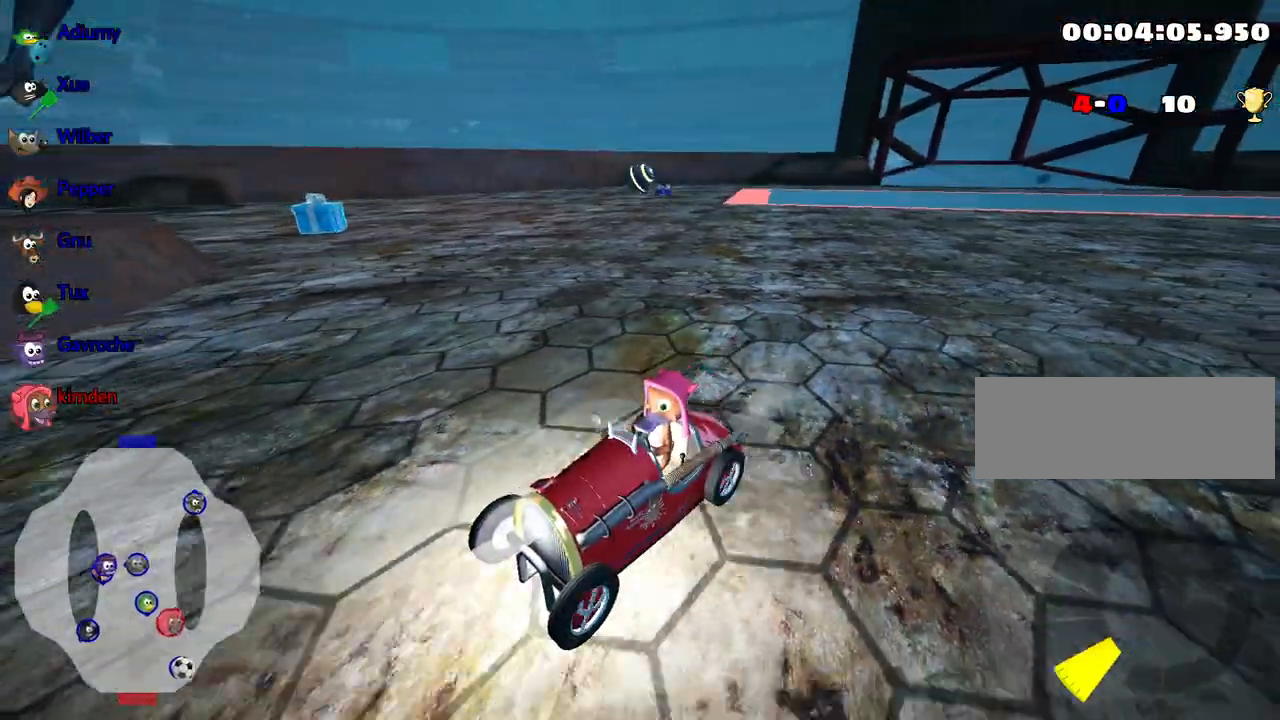
{"keys": ["down", "right"], "events": [[167, "right", "down"], [284, "right", "up"], [400, "right", "down"]]}
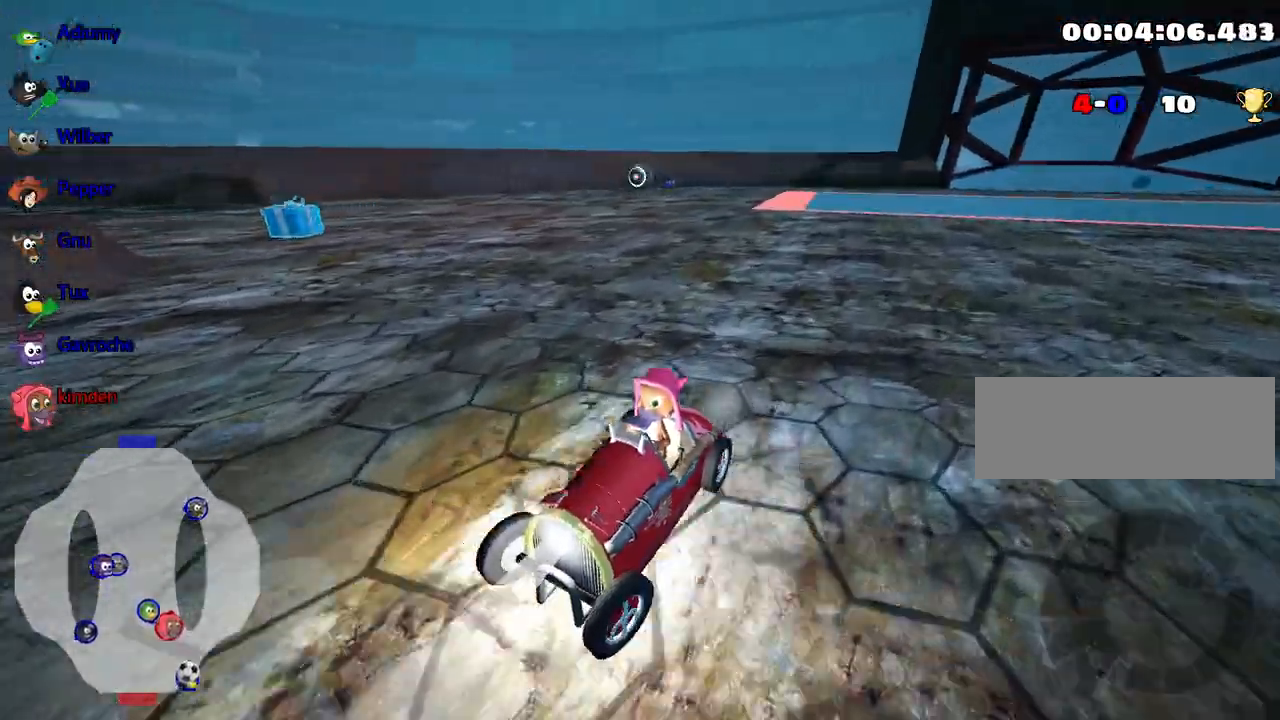
{"keys": ["down"], "events": [[184, "right", "up"]]}
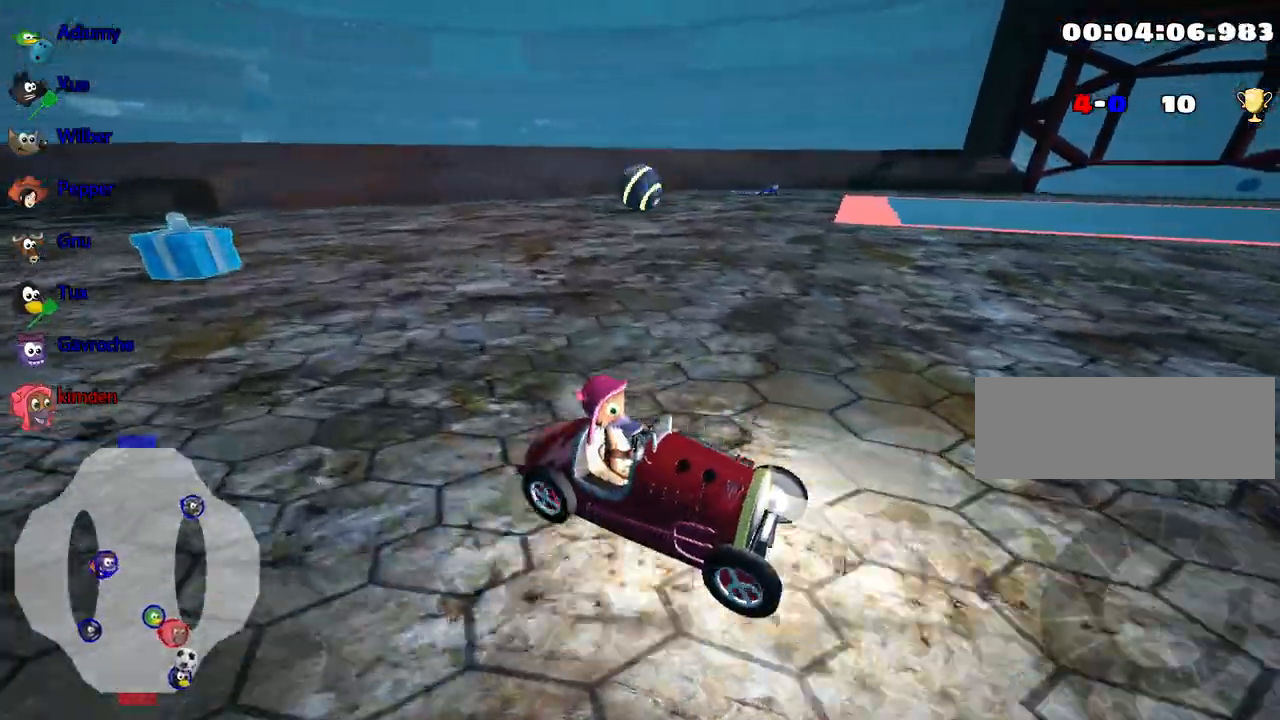
{"keys": ["down"], "events": [[350, "left", "down"], [484, "left", "up"]]}
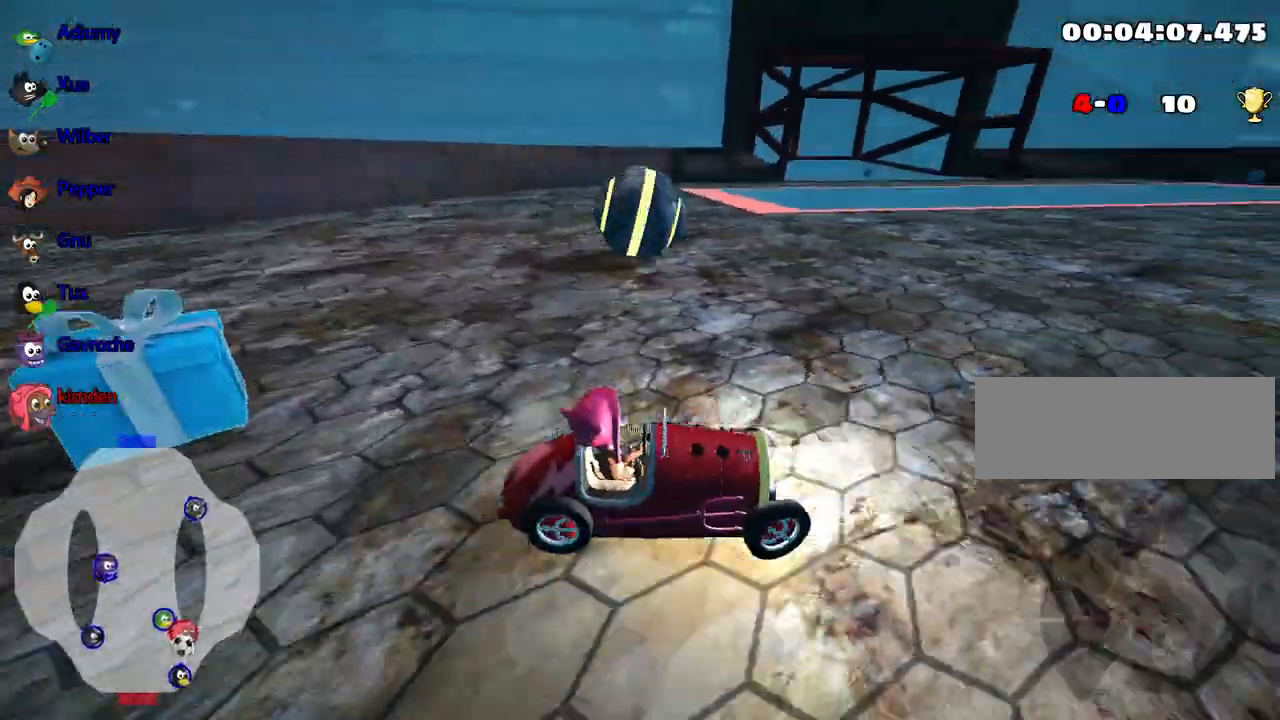
{"keys": [], "events": [[434, "down", "up"]]}
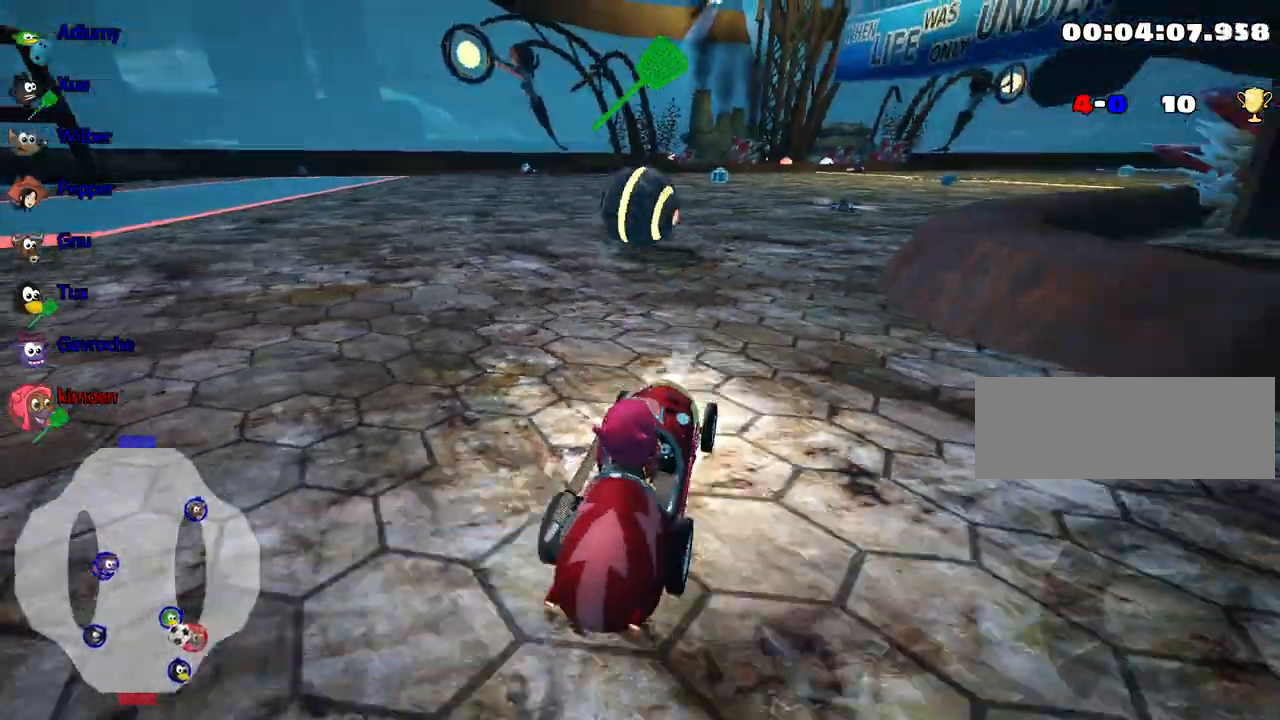
{"keys": ["up"], "events": [[67, "up", "down"]]}
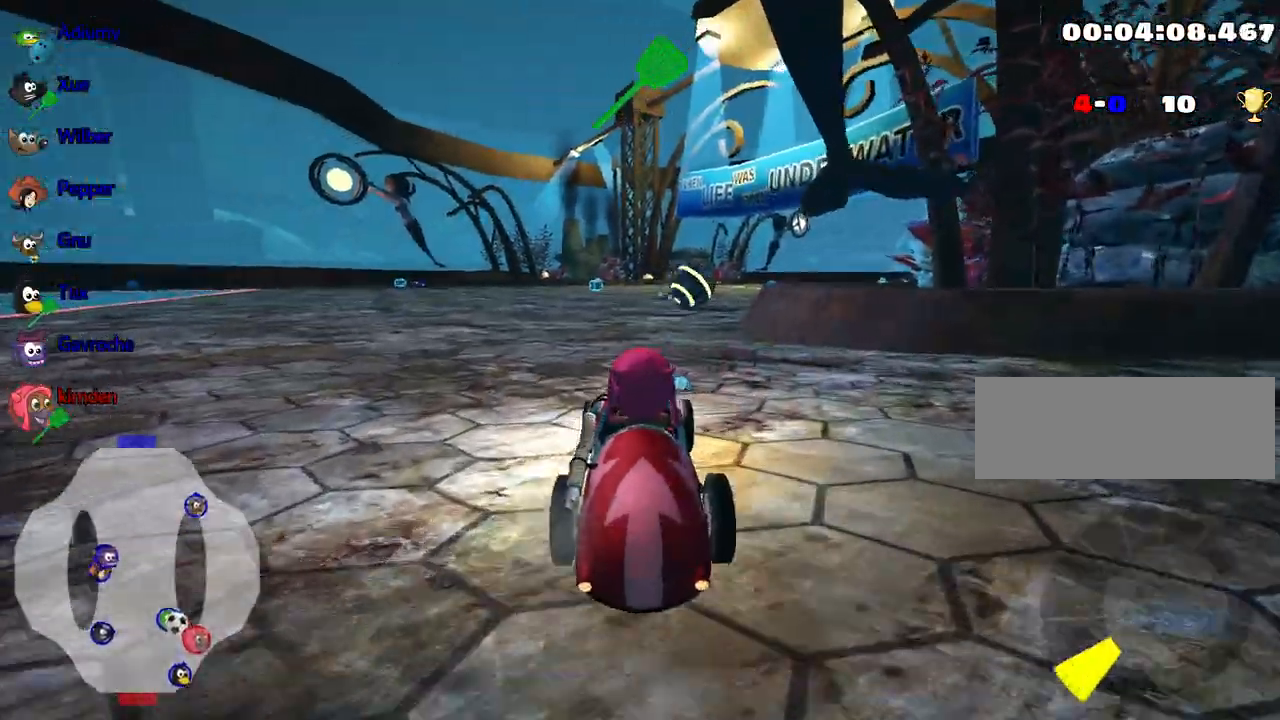
{"keys": ["fire", "nitro", "right", "up"], "events": [[234, "fire", "down"], [317, "nitro", "down"], [350, "right", "down"]]}
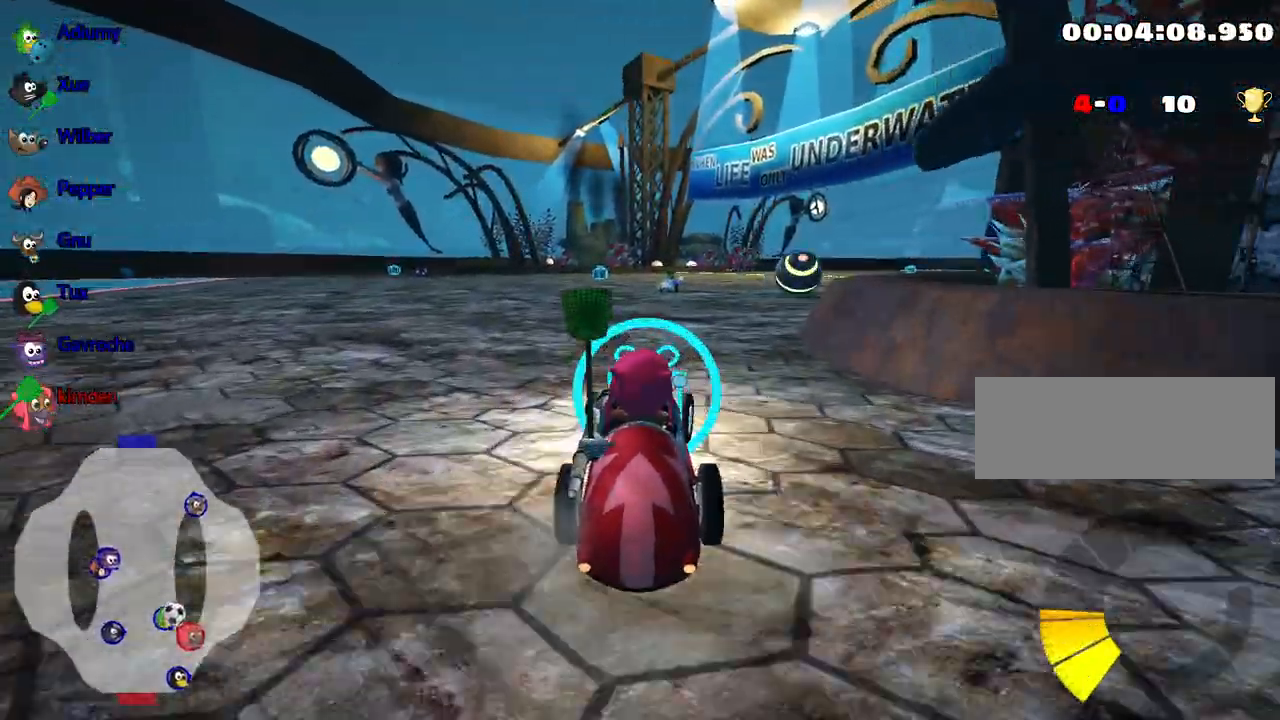
{"keys": ["up"], "events": [[50, "fire", "up"], [67, "nitro", "up"], [167, "right", "up"]]}
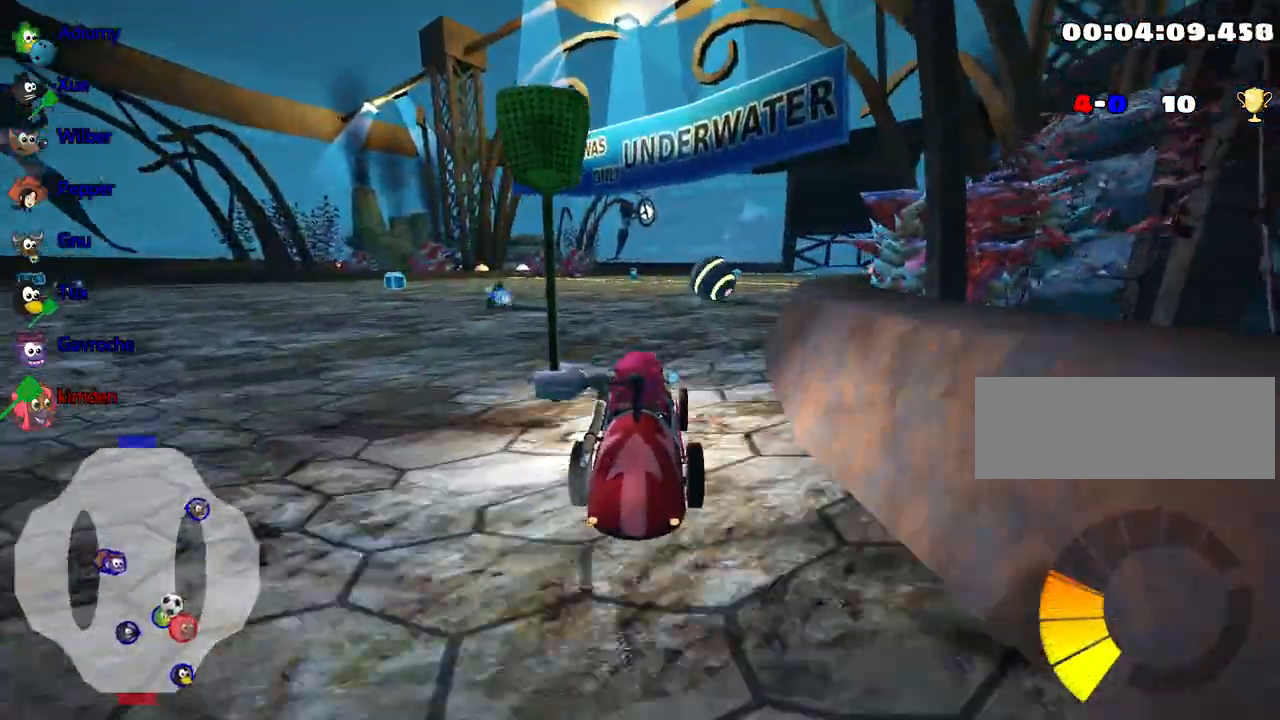
{"keys": ["up"], "events": [[67, "right", "down"], [267, "right", "up"]]}
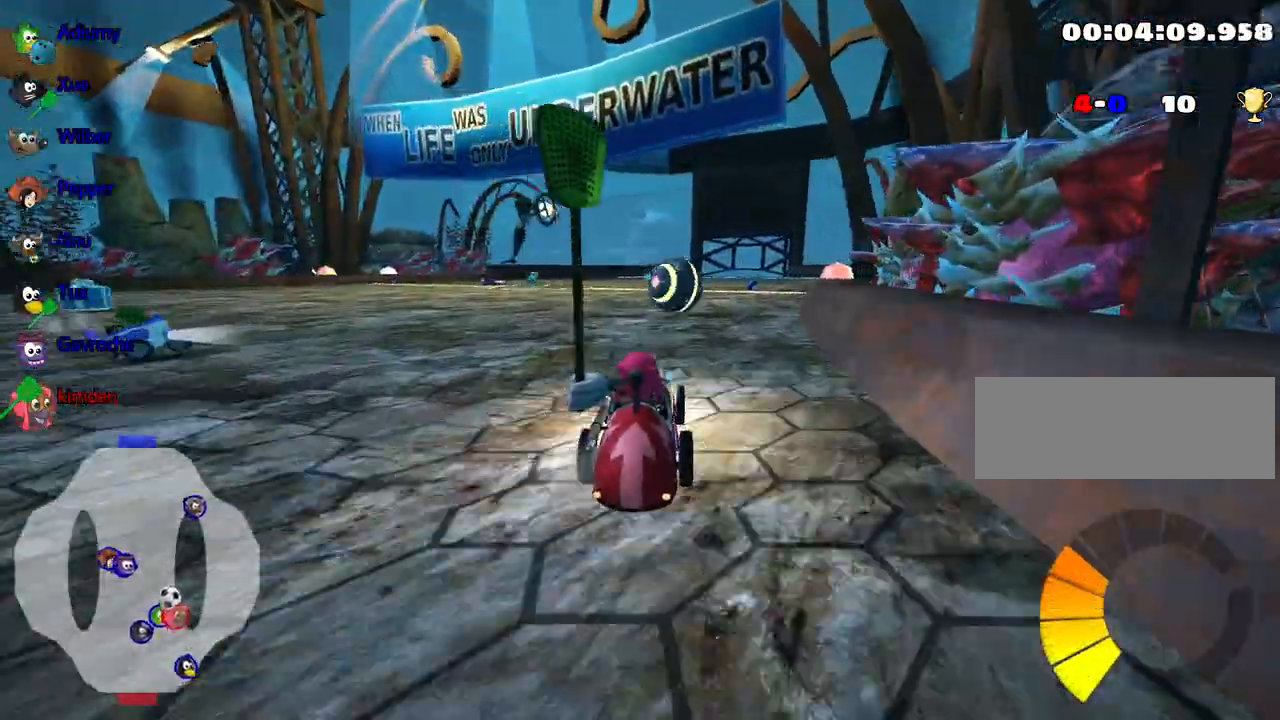
{"keys": ["right", "up"], "events": [[400, "right", "down"]]}
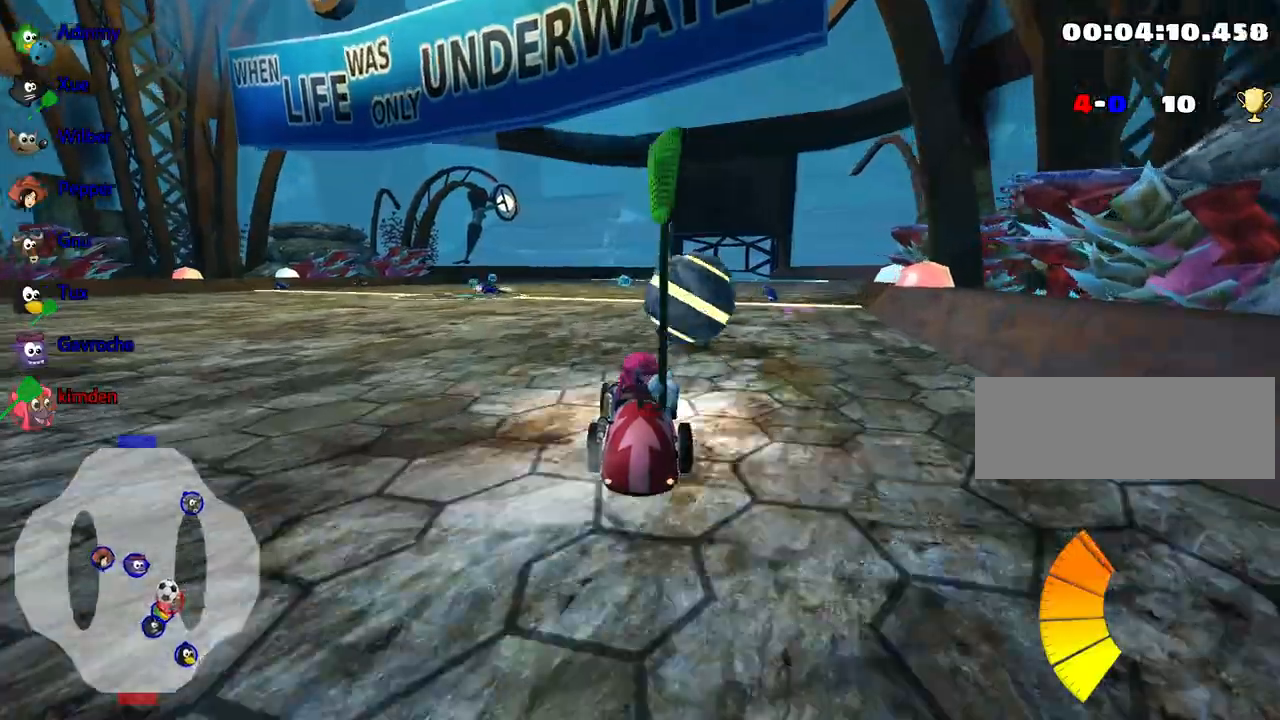
{"keys": ["up"], "events": [[150, "right", "up"], [367, "right", "down"], [467, "right", "up"]]}
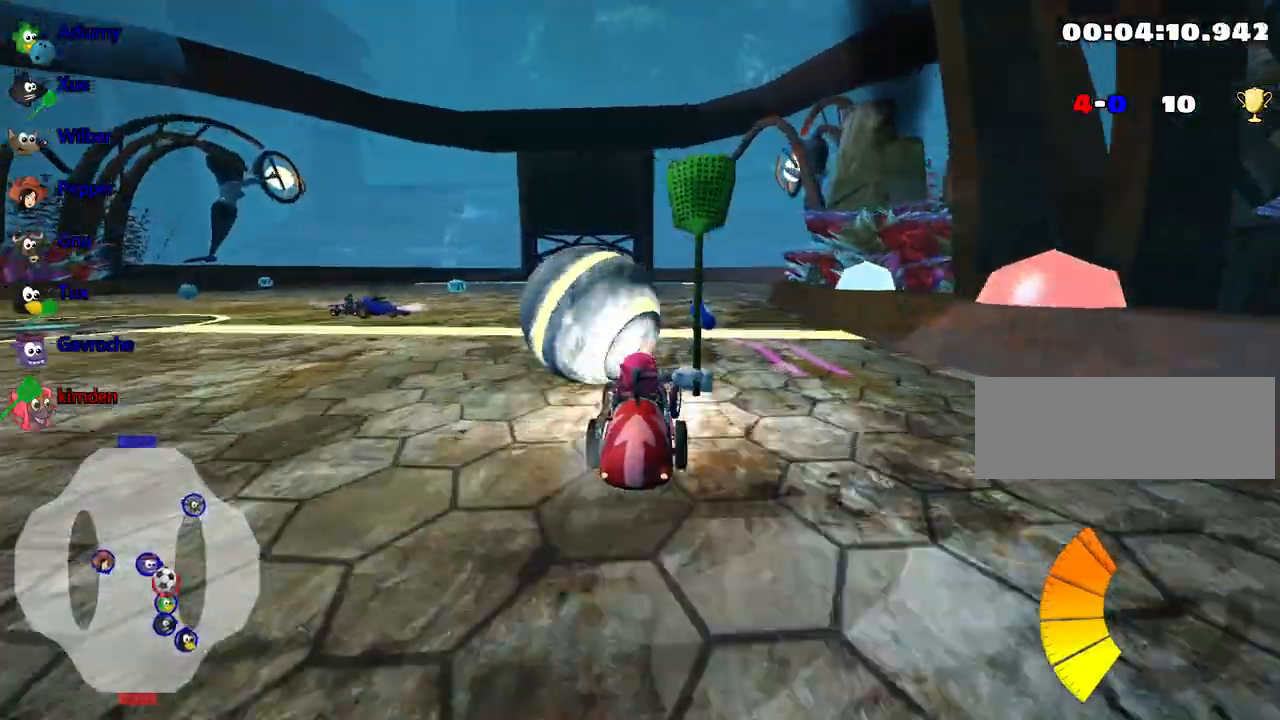
{"keys": ["up"], "events": [[134, "left", "down"], [317, "left", "up"]]}
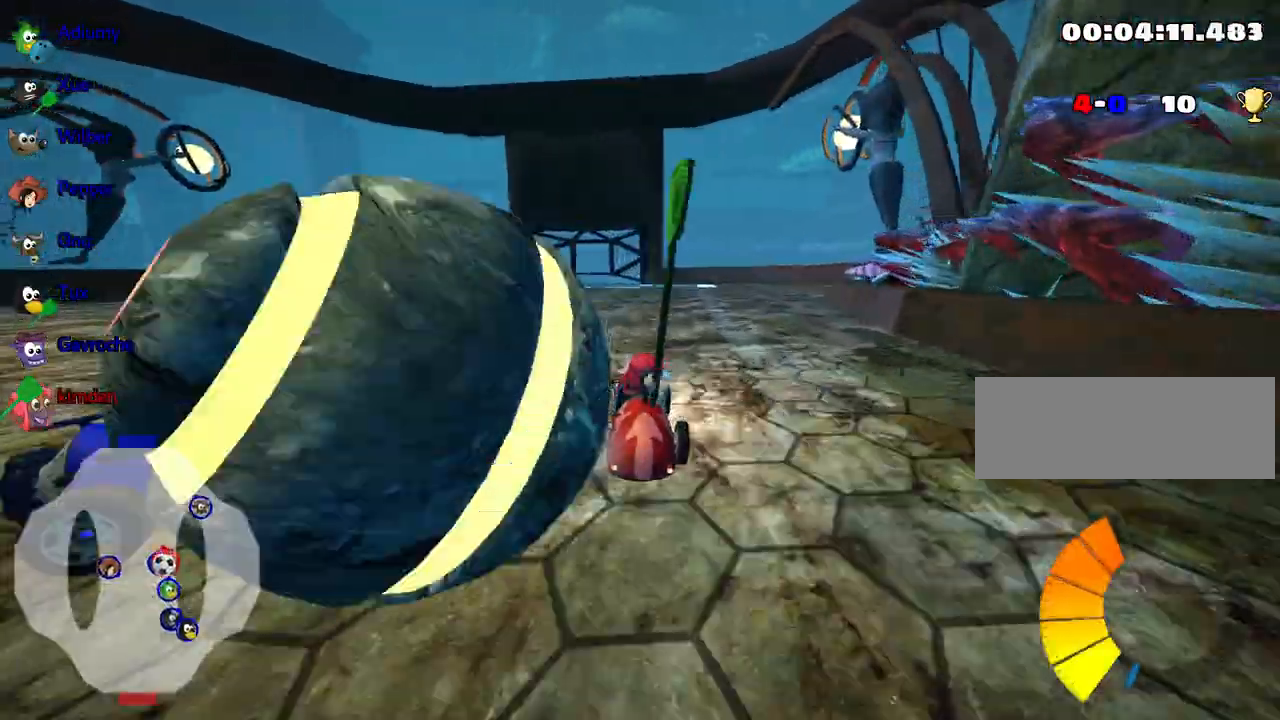
{"keys": ["left", "up"], "events": [[267, "up", "up"], [417, "up", "down"], [467, "left", "down"]]}
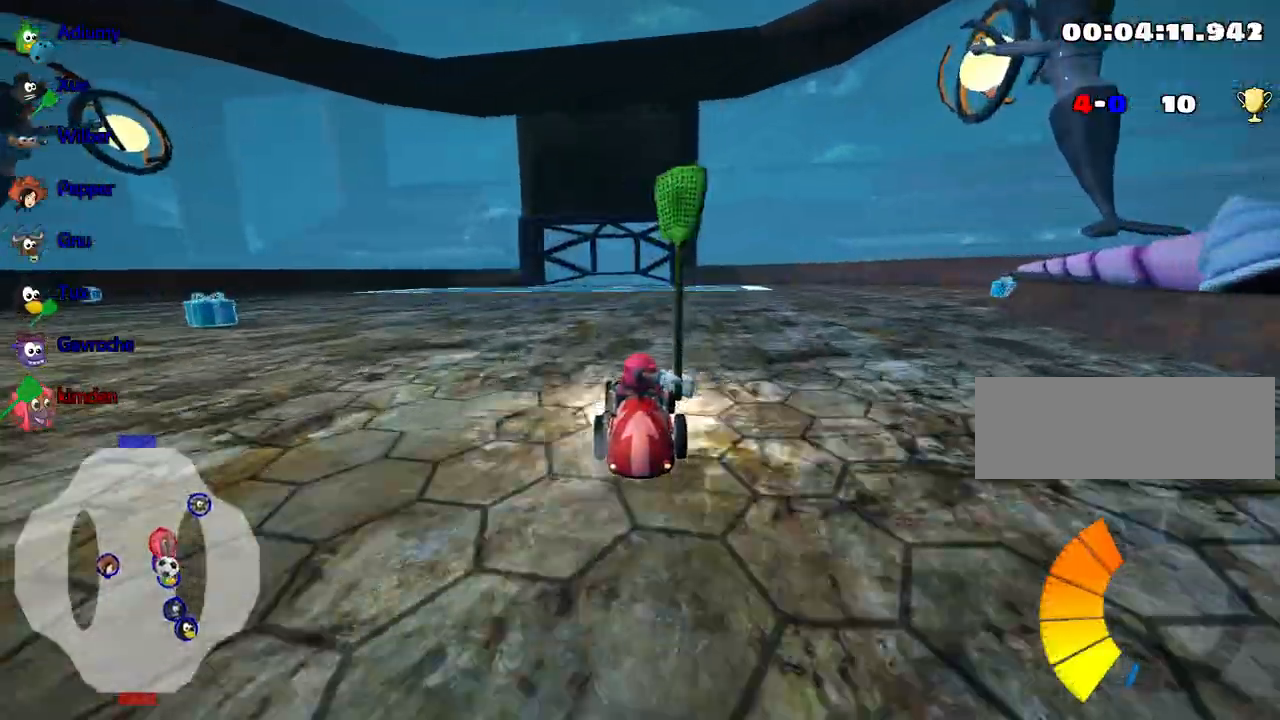
{"keys": ["down", "left"], "events": [[117, "up", "up"], [417, "down", "down"]]}
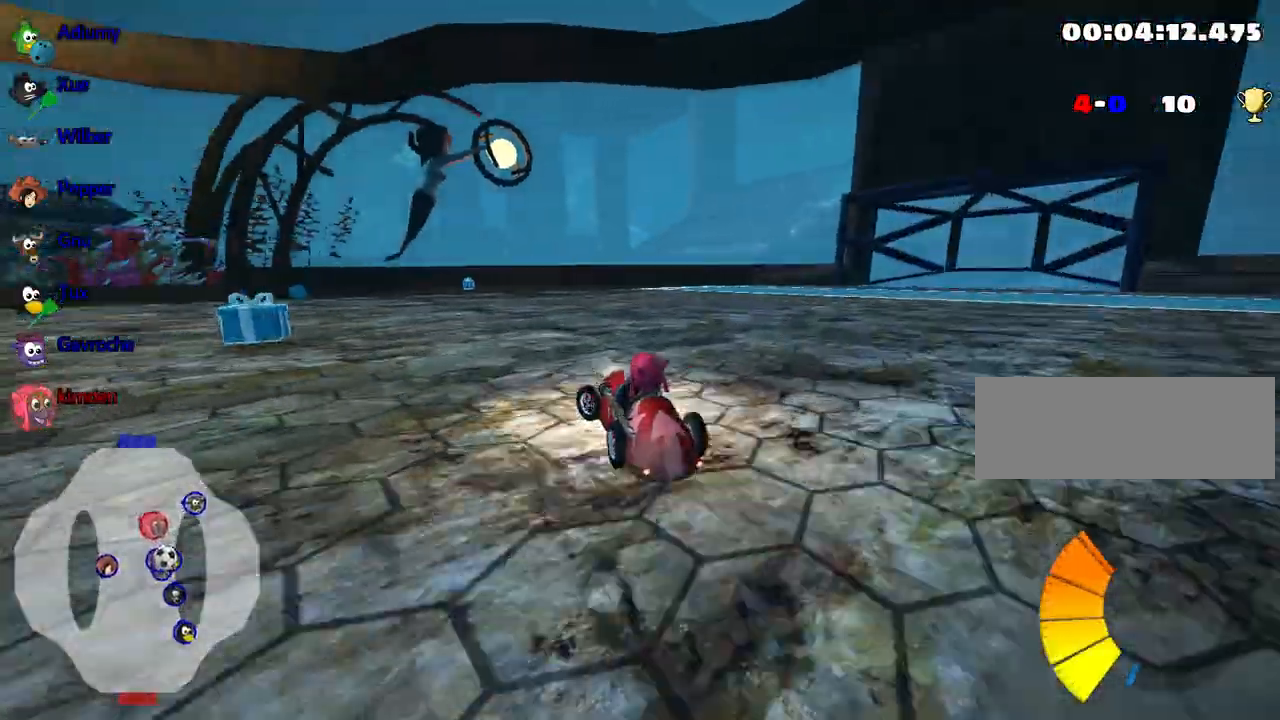
{"keys": ["left"], "events": [[17, "down", "up"]]}
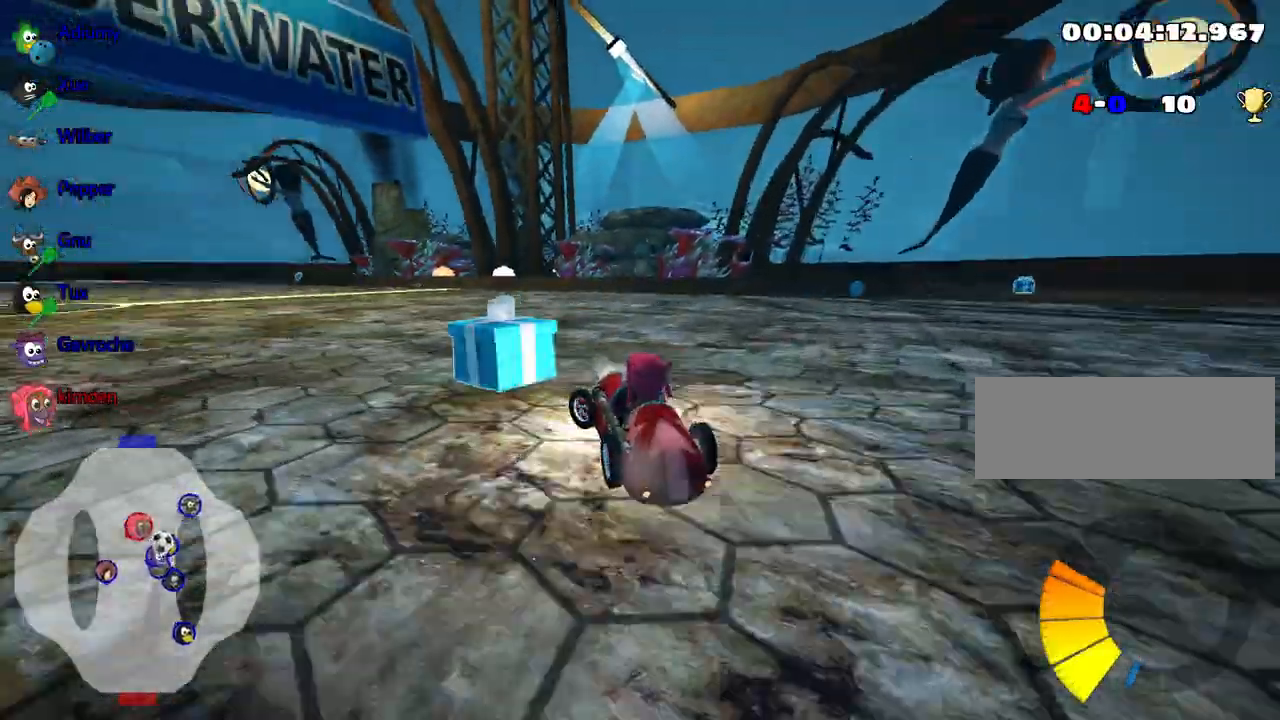
{"keys": ["right", "up"], "events": [[84, "up", "down"], [334, "right", "down"], [367, "left", "up"]]}
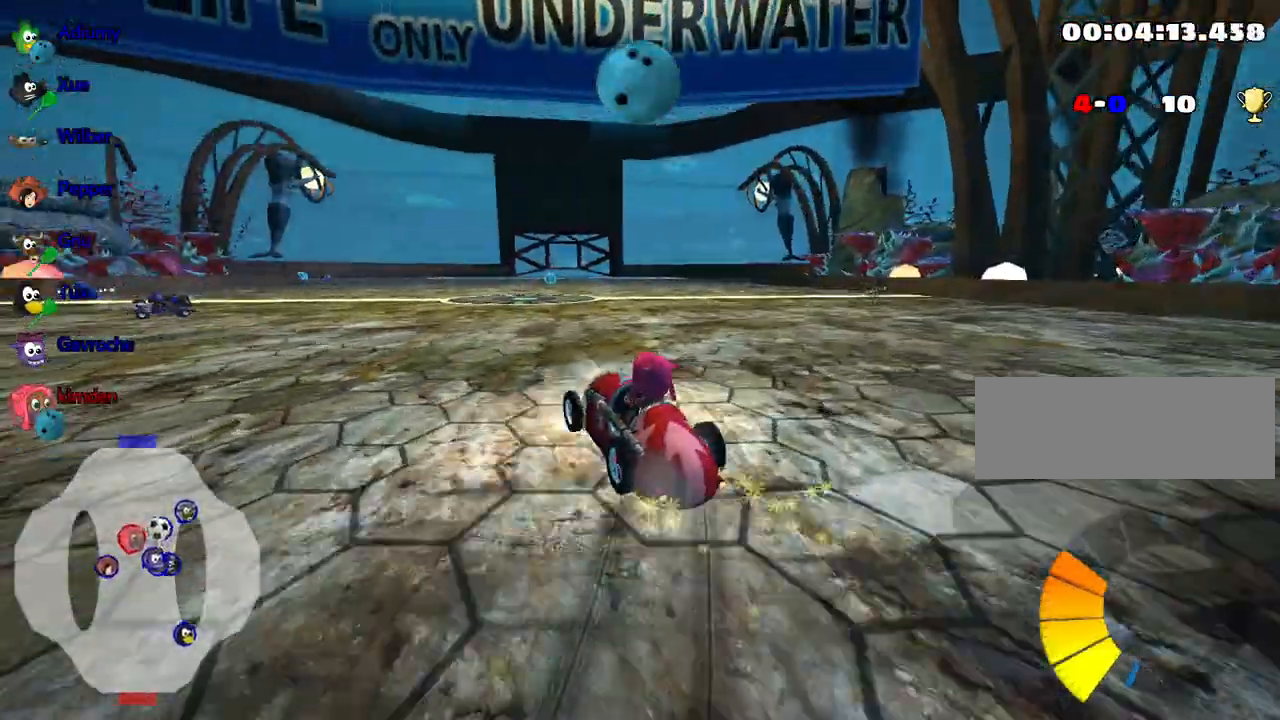
{"keys": ["left", "up"], "events": [[117, "left", "down"], [184, "right", "up"]]}
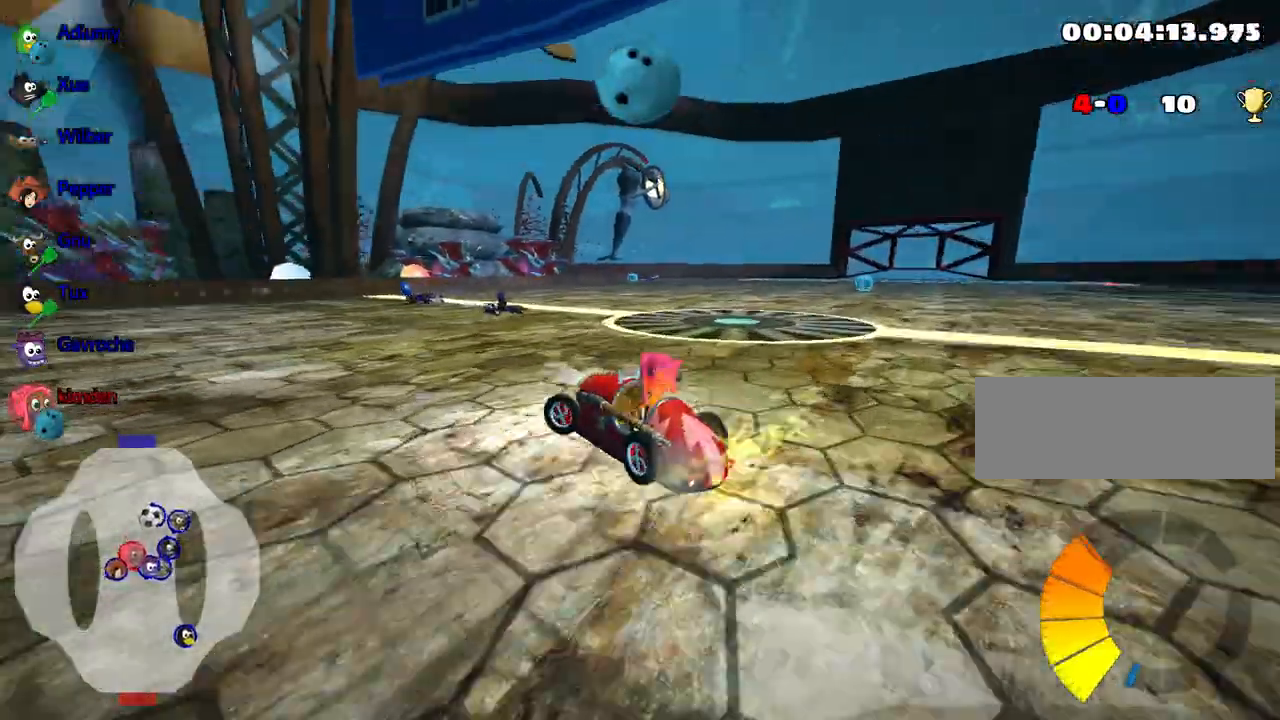
{"keys": ["left", "up"], "events": []}
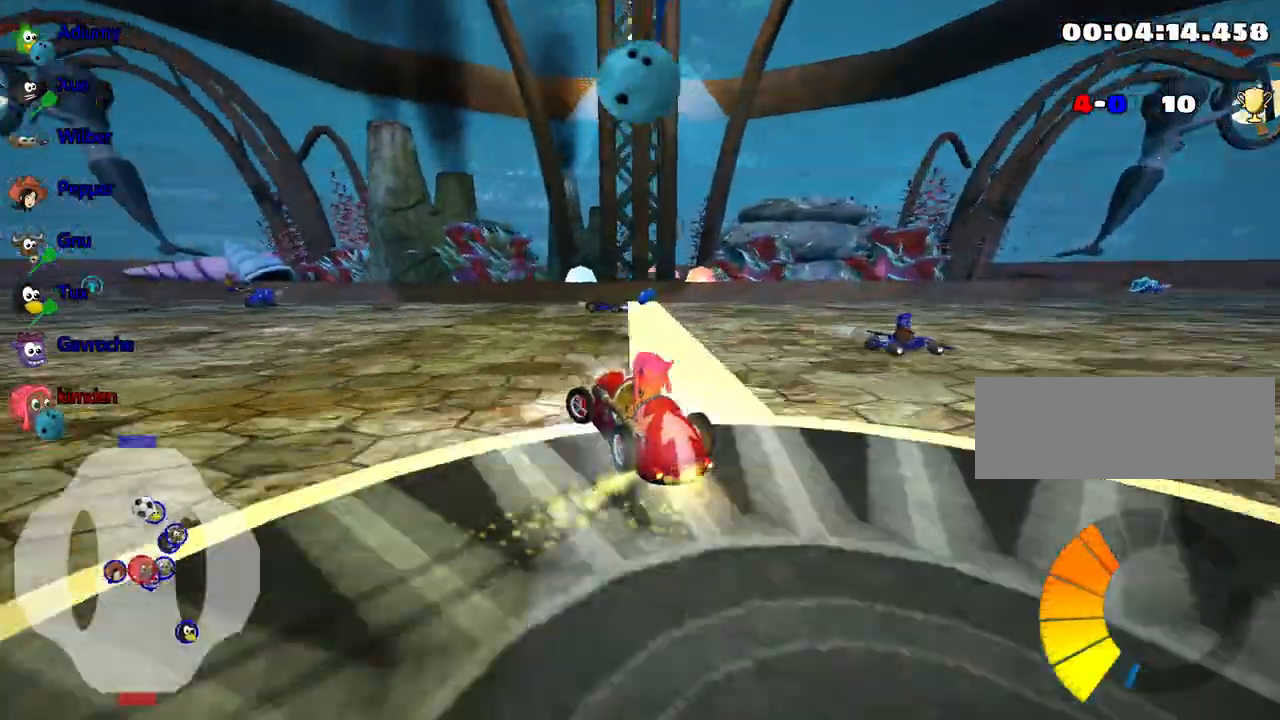
{"keys": ["left"], "events": [[467, "up", "up"]]}
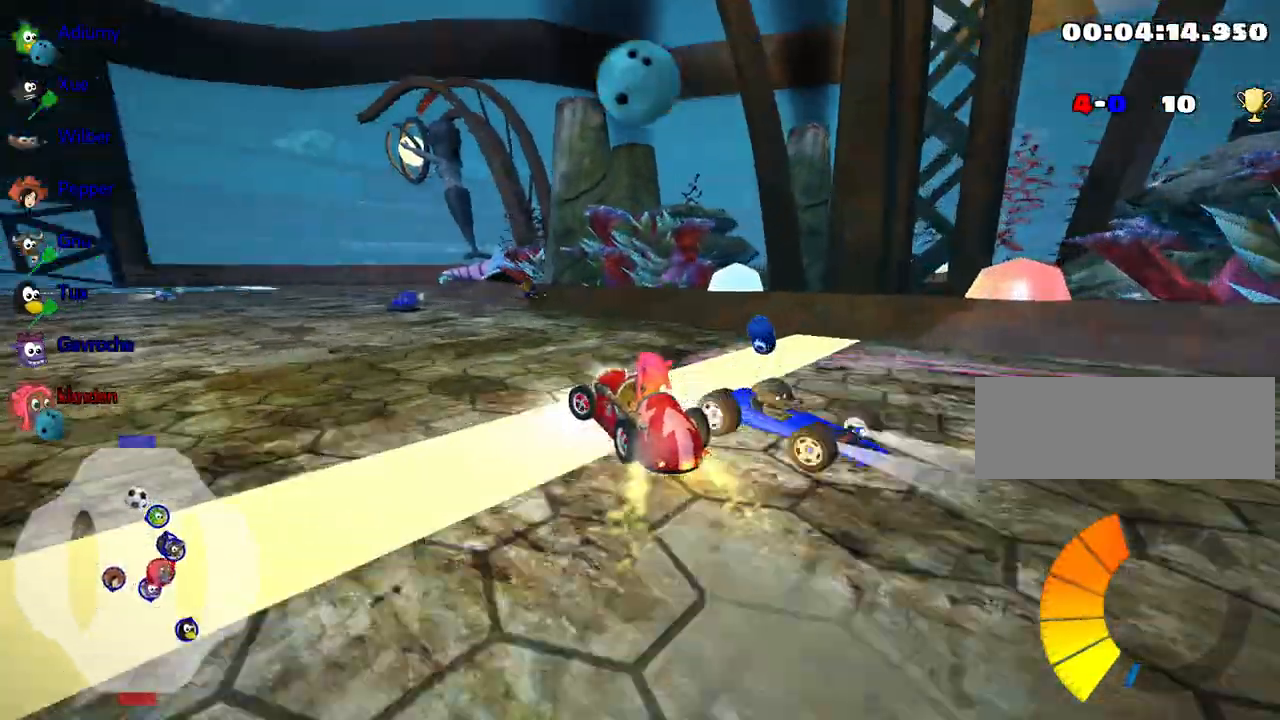
{"keys": ["left", "up"], "events": [[50, "left", "up"], [467, "left", "down"], [500, "up", "down"]]}
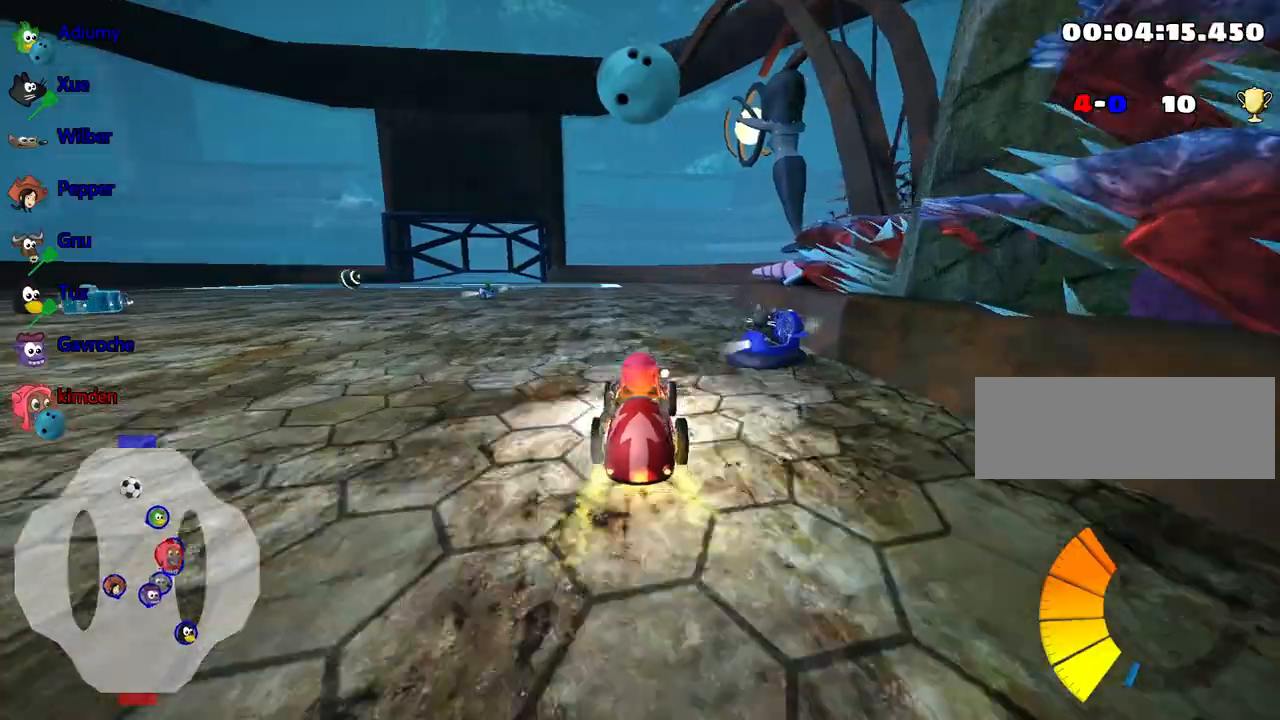
{"keys": ["left", "up"], "events": []}
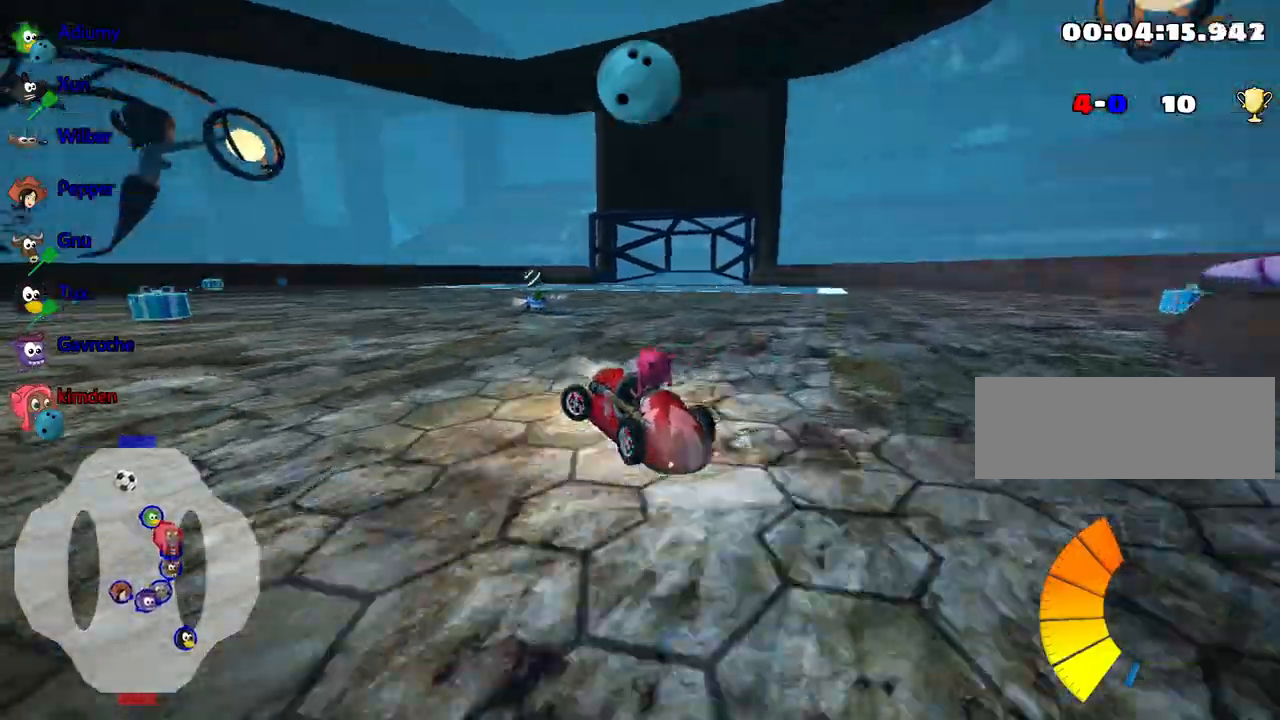
{"keys": ["up"], "events": [[17, "left", "up"]]}
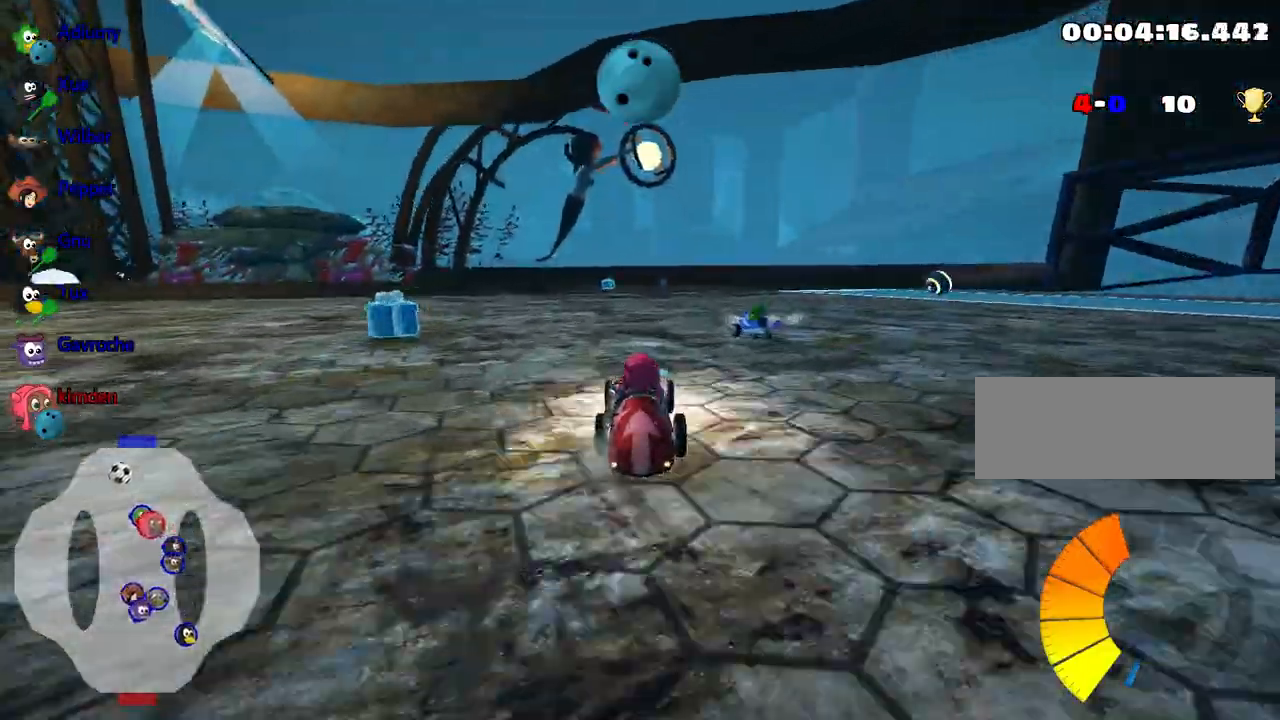
{"keys": ["up"], "events": [[317, "right", "down"], [484, "right", "up"]]}